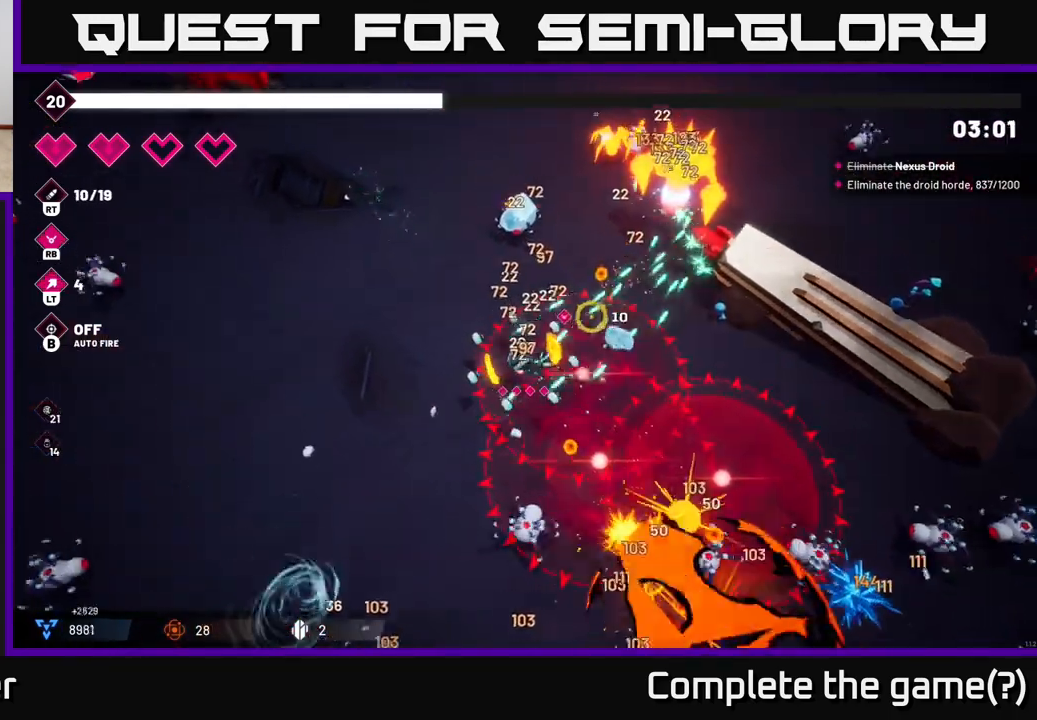
Gameplay with a controller (Xbox layout); each line is a JSON object with the inputs held at the frame after it. "events" lists button and stick changes between this image and that frame as [ms after this image, input, new state], when the widget could be followed in between. Not read: L3 R3.
{"buttons": ["R2"], "left_stick": "up-left", "right_stick": "up-right", "events": []}
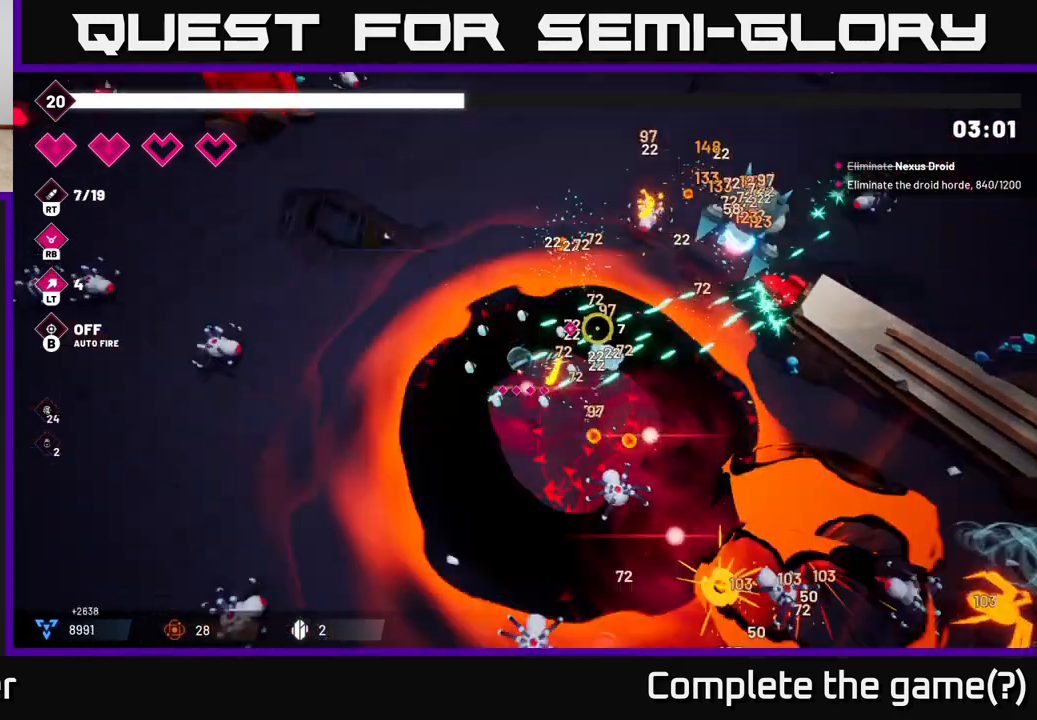
{"buttons": ["R2"], "left_stick": "up-right", "right_stick": "right", "events": [[83, "right_stick", "right"], [400, "left_stick", "up"], [500, "left_stick", "up-right"]]}
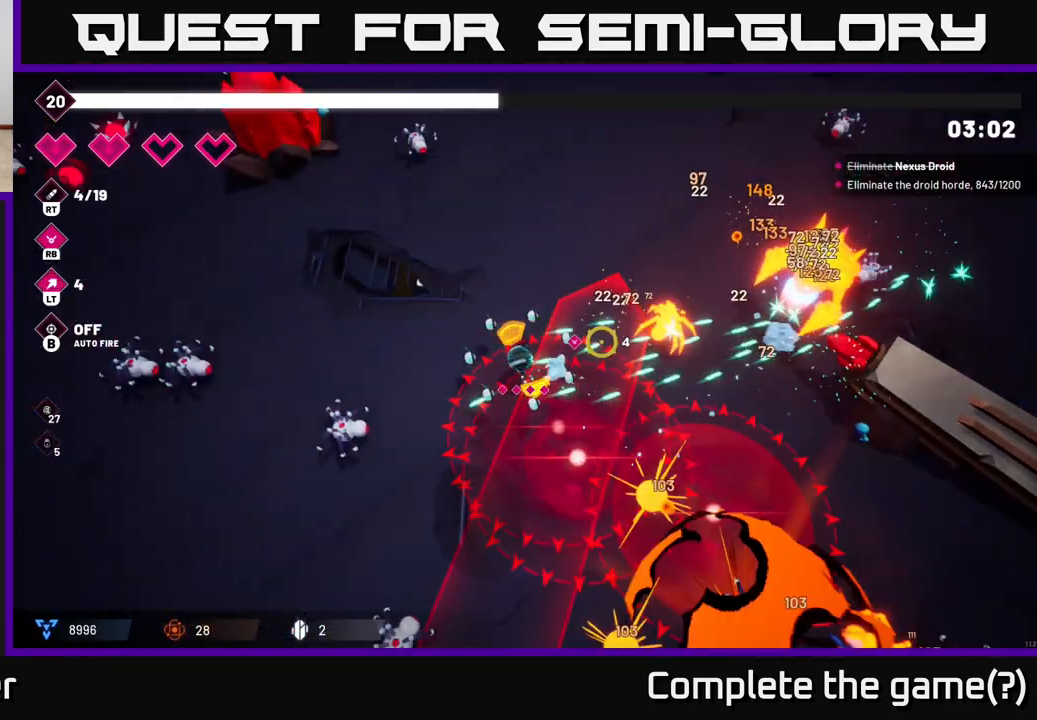
{"buttons": ["R2"], "left_stick": "up-right", "right_stick": "right", "events": []}
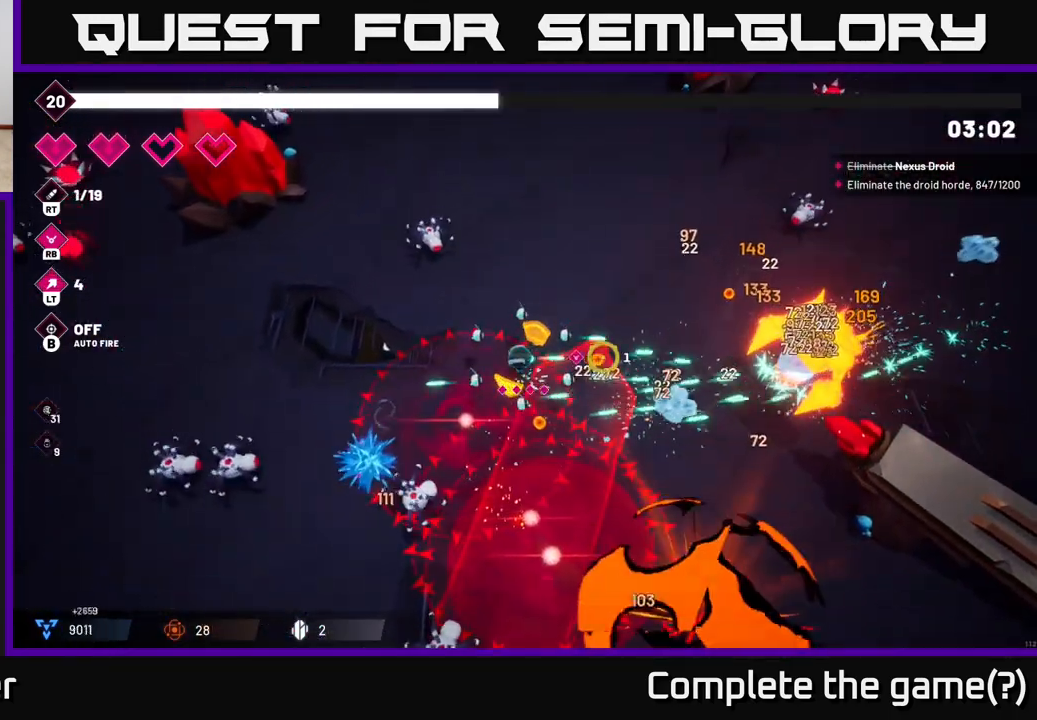
{"buttons": [], "left_stick": "up-right", "right_stick": "down", "events": [[67, "R2", "up"], [100, "L2", "down"], [250, "L2", "up"], [267, "right_stick", "down-right"], [367, "right_stick", "down"]]}
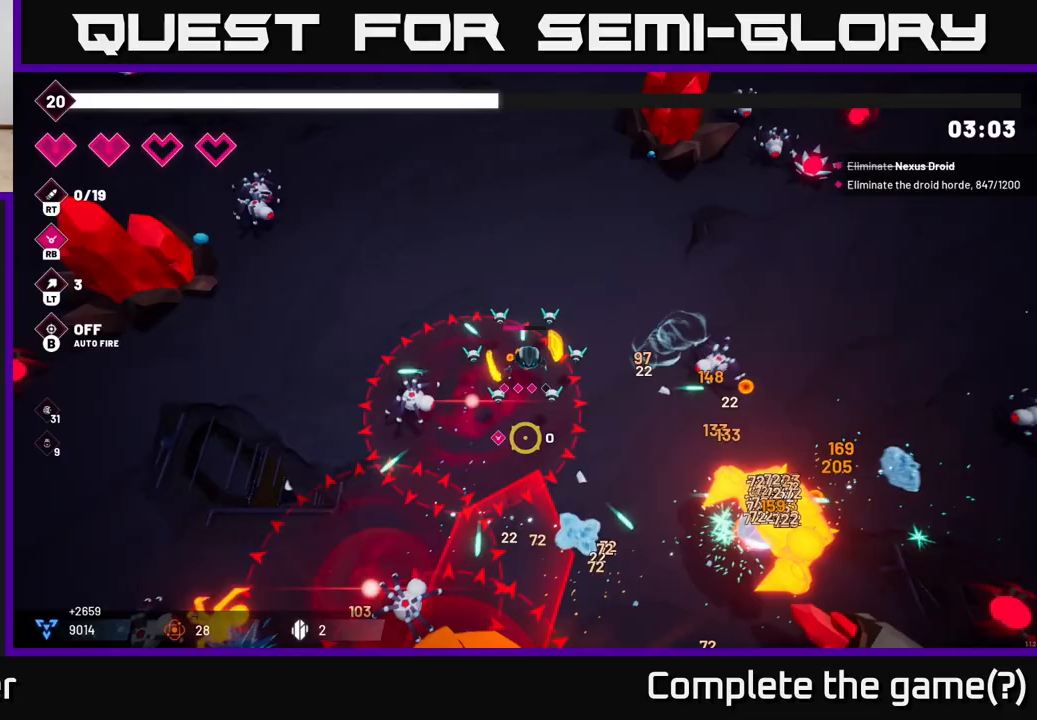
{"buttons": ["R2"], "left_stick": "up", "right_stick": "down", "events": [[400, "R2", "down"], [417, "left_stick", "up"]]}
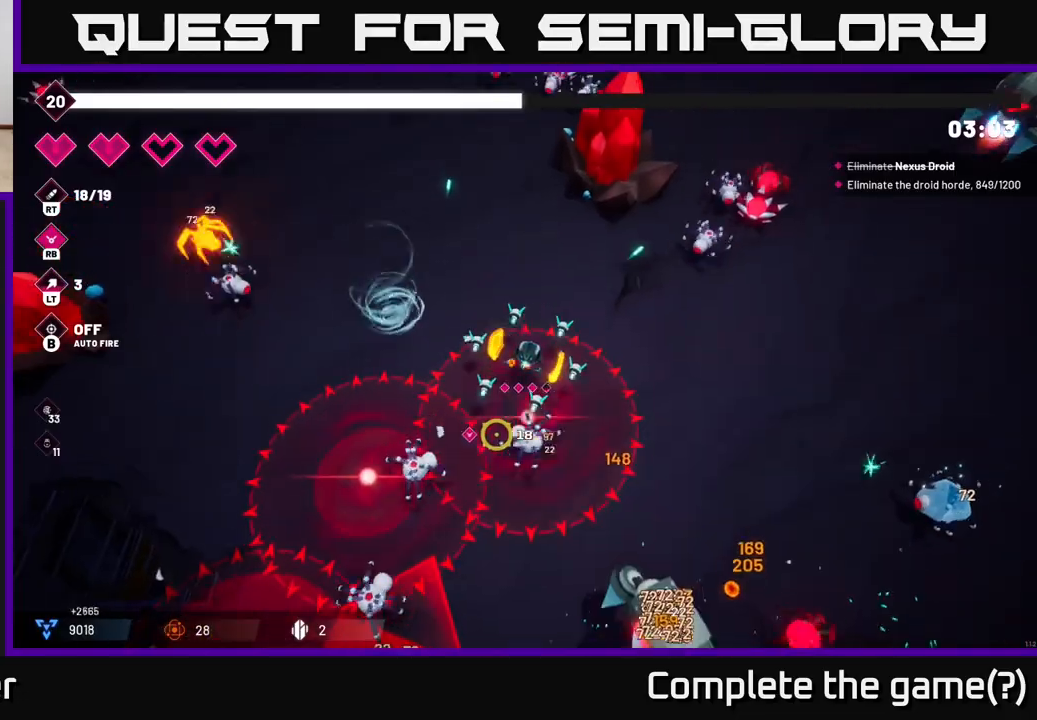
{"buttons": ["R2"], "left_stick": "center", "right_stick": "down", "events": [[83, "left_stick", "up-left"], [367, "left_stick", "center"]]}
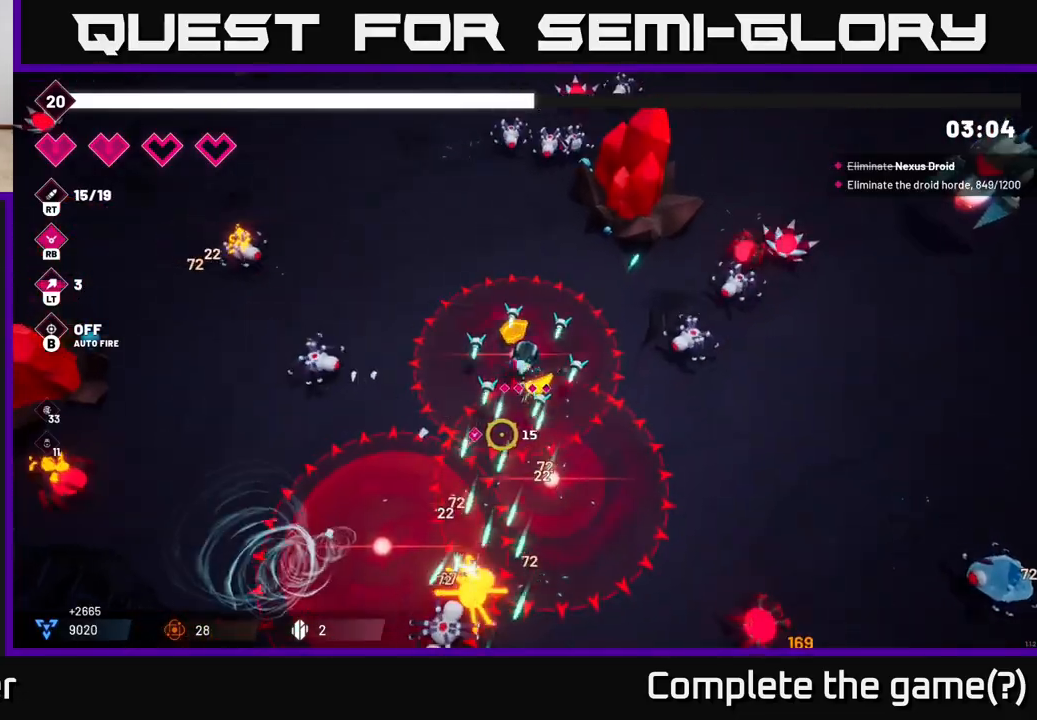
{"buttons": [], "left_stick": "up-left", "right_stick": "down", "events": [[33, "left_stick", "up-left"], [450, "R2", "up"]]}
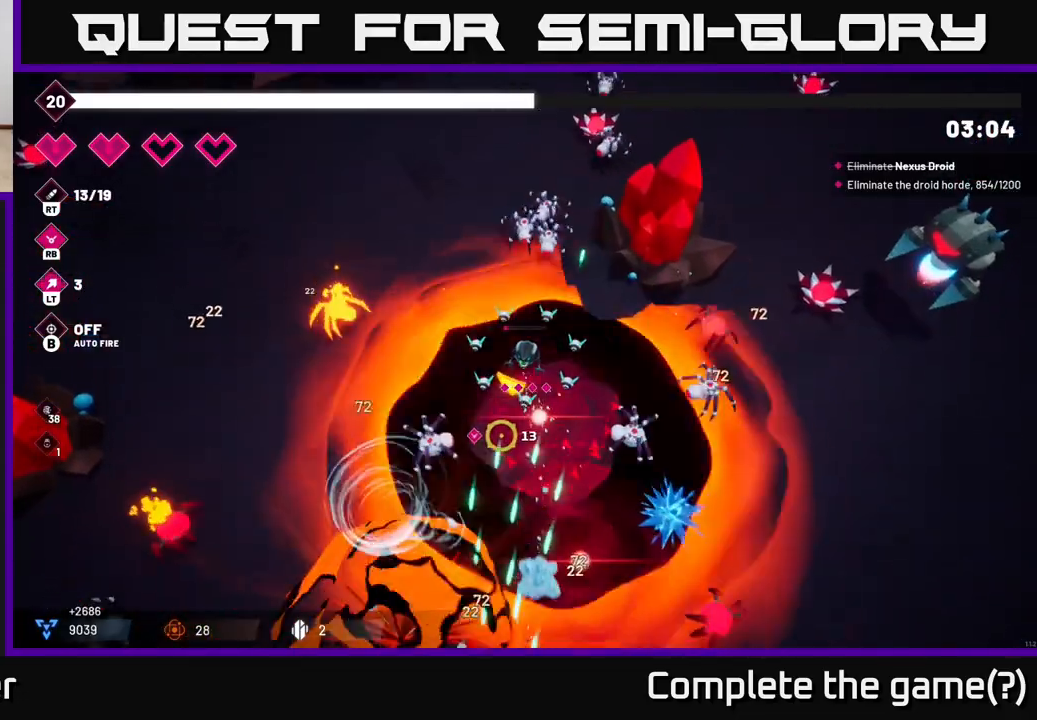
{"buttons": ["L2"], "left_stick": "left", "right_stick": "down", "events": [[267, "L2", "down"], [400, "L2", "up"], [400, "left_stick", "left"], [467, "L2", "down"]]}
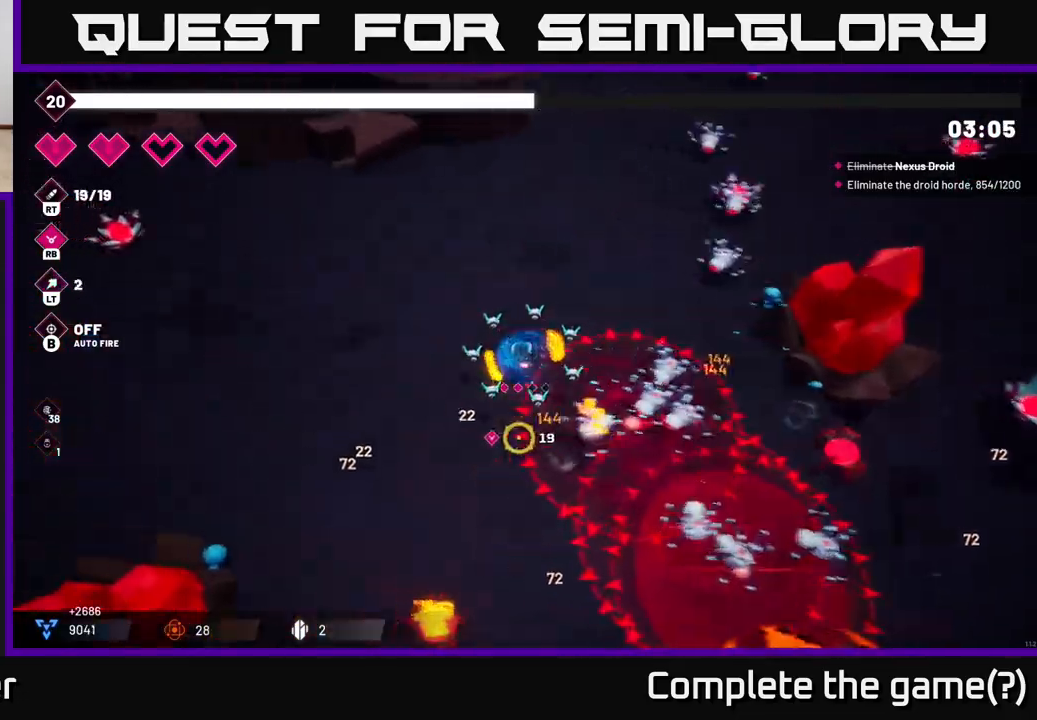
{"buttons": ["R2"], "left_stick": "left", "right_stick": "right", "events": [[33, "right_stick", "down-right"], [50, "L2", "up"], [100, "R2", "down"], [350, "right_stick", "right"]]}
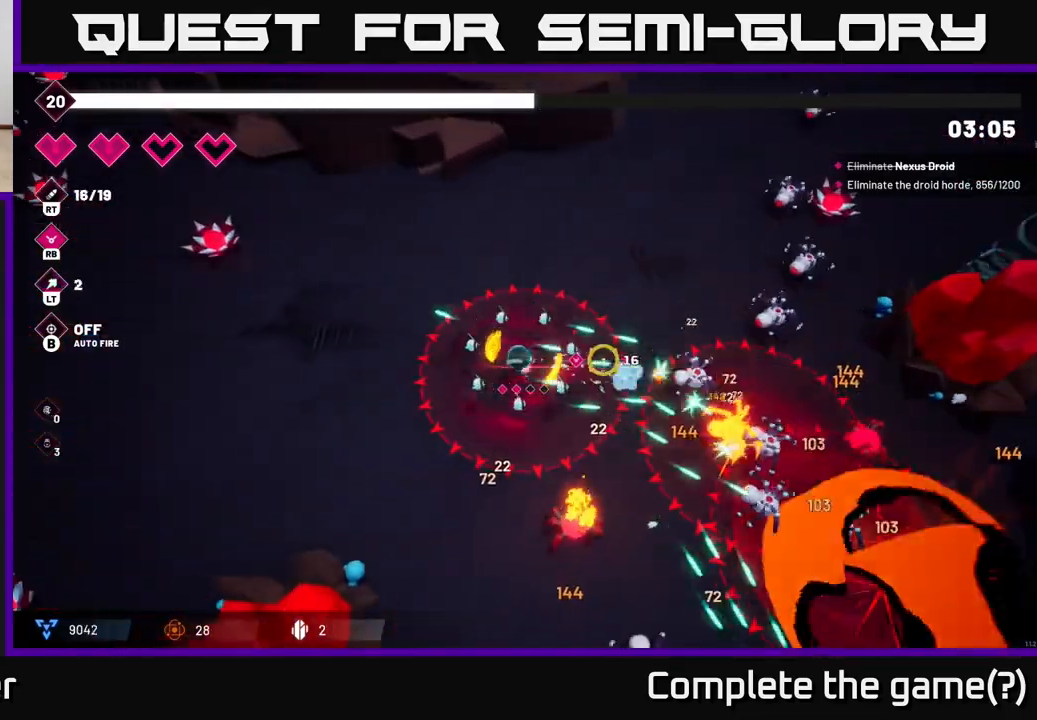
{"buttons": ["R2"], "left_stick": "down-left", "right_stick": "down-right", "events": [[250, "right_stick", "down-right"], [333, "left_stick", "down-left"]]}
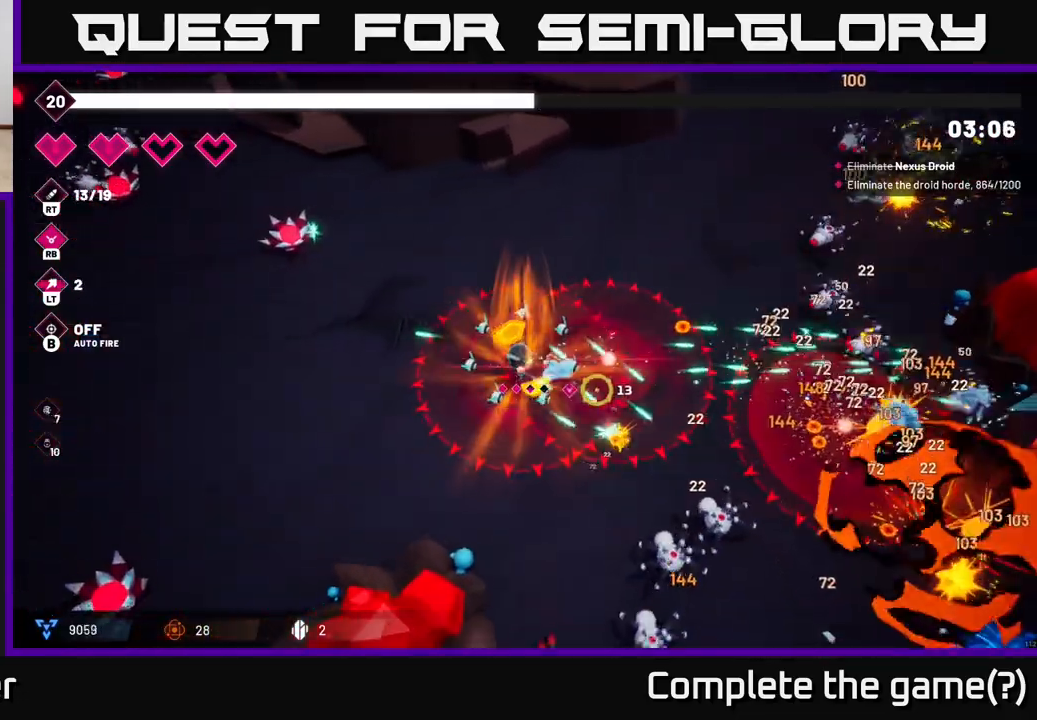
{"buttons": ["R2"], "left_stick": "down", "right_stick": "down-right", "events": [[200, "left_stick", "down"]]}
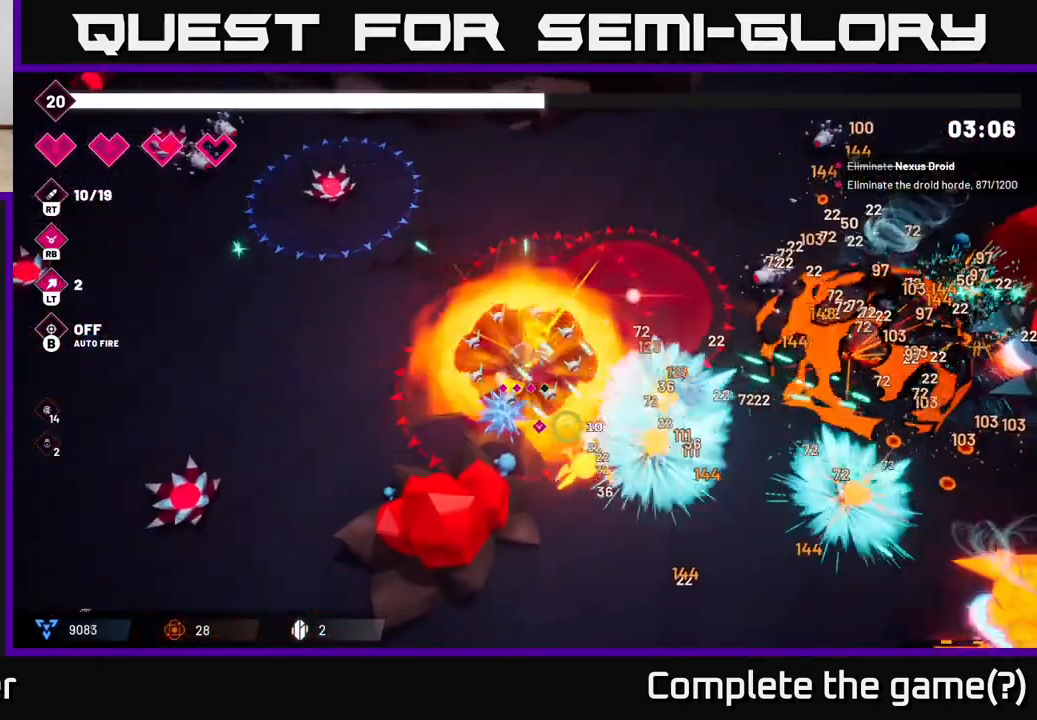
{"buttons": ["L2"], "left_stick": "down-right", "right_stick": "down-right", "events": [[100, "left_stick", "down-right"], [100, "right_stick", "right"], [317, "L2", "down"], [400, "R2", "up"], [417, "right_stick", "down-right"]]}
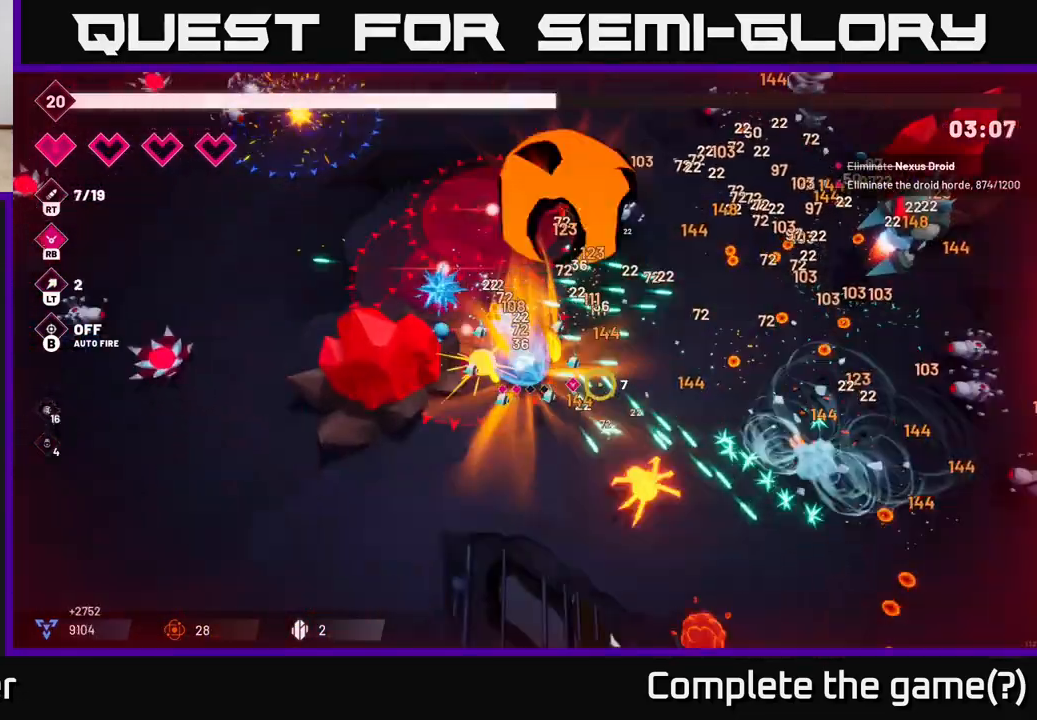
{"buttons": ["R2"], "left_stick": "down-right", "right_stick": "down-right", "events": [[67, "L2", "up"], [133, "L2", "down"], [283, "L2", "up"], [450, "R2", "down"]]}
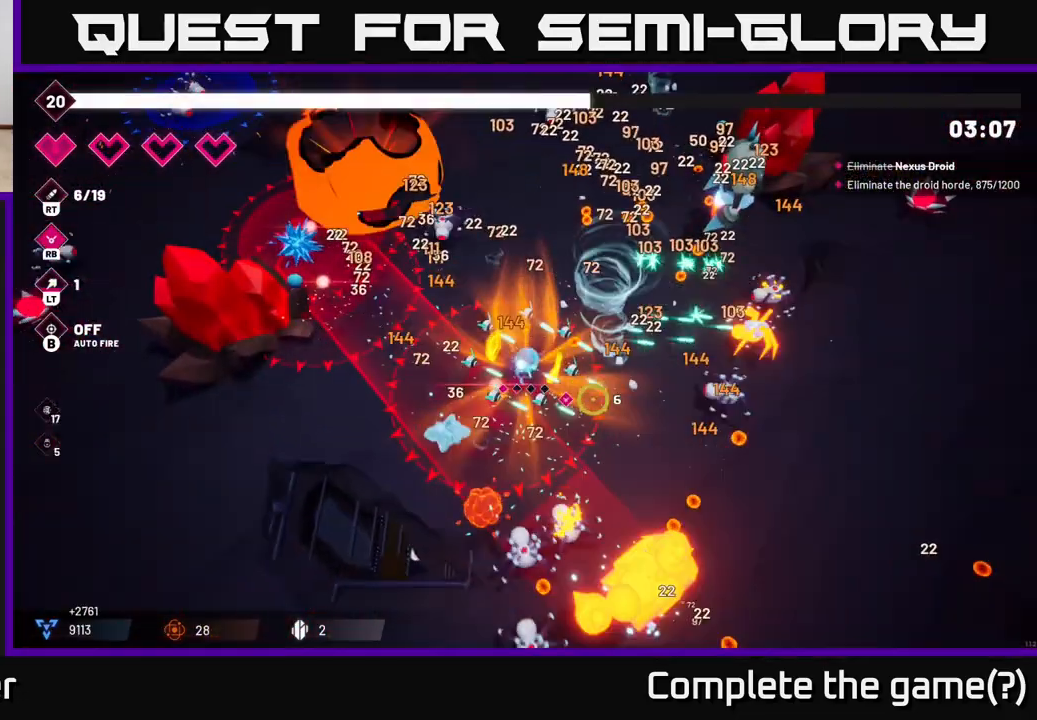
{"buttons": [], "left_stick": "down-right", "right_stick": "down-left", "events": [[333, "L2", "down"], [333, "R2", "up"], [500, "L2", "up"], [500, "right_stick", "down-left"]]}
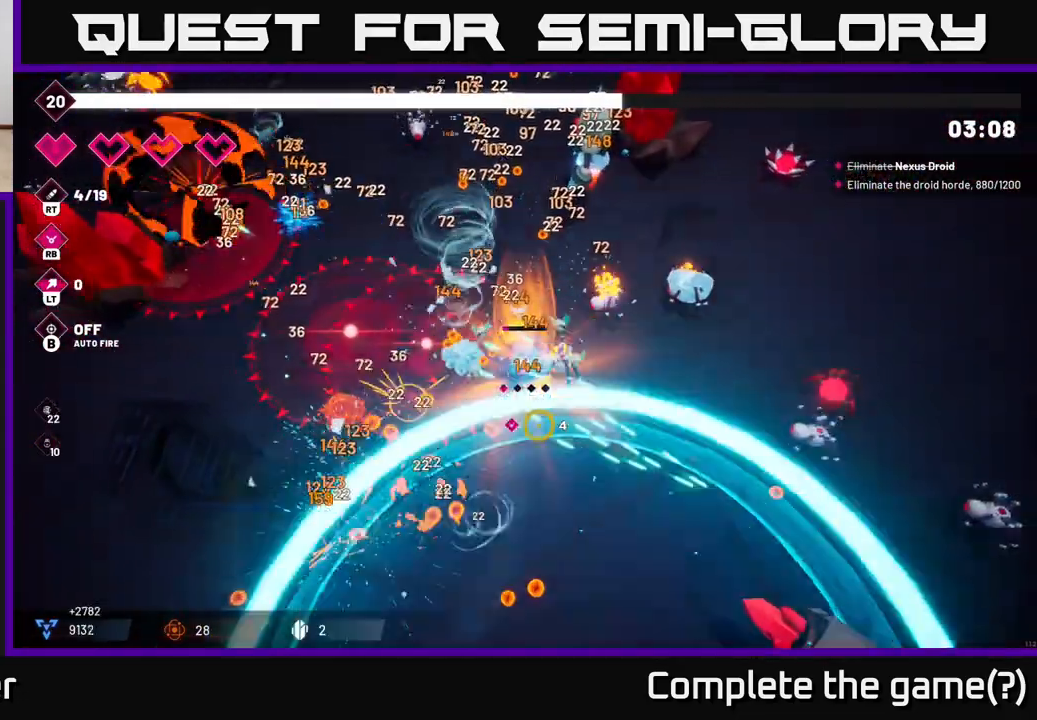
{"buttons": [], "left_stick": "down-left", "right_stick": "left", "events": [[50, "R1", "down"], [200, "R1", "up"], [200, "left_stick", "down"], [350, "right_stick", "left"], [417, "left_stick", "down-left"]]}
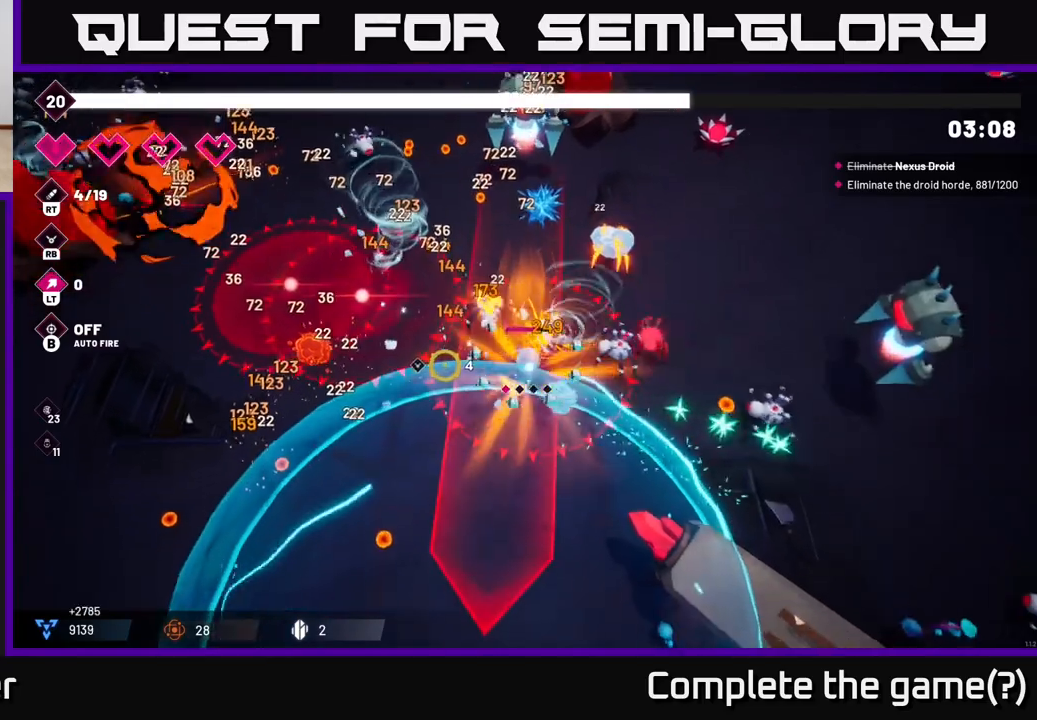
{"buttons": ["R2"], "left_stick": "down-right", "right_stick": "right", "events": [[83, "right_stick", "up"], [150, "right_stick", "up-right"], [250, "right_stick", "right"], [283, "R2", "down"], [300, "left_stick", "down-right"]]}
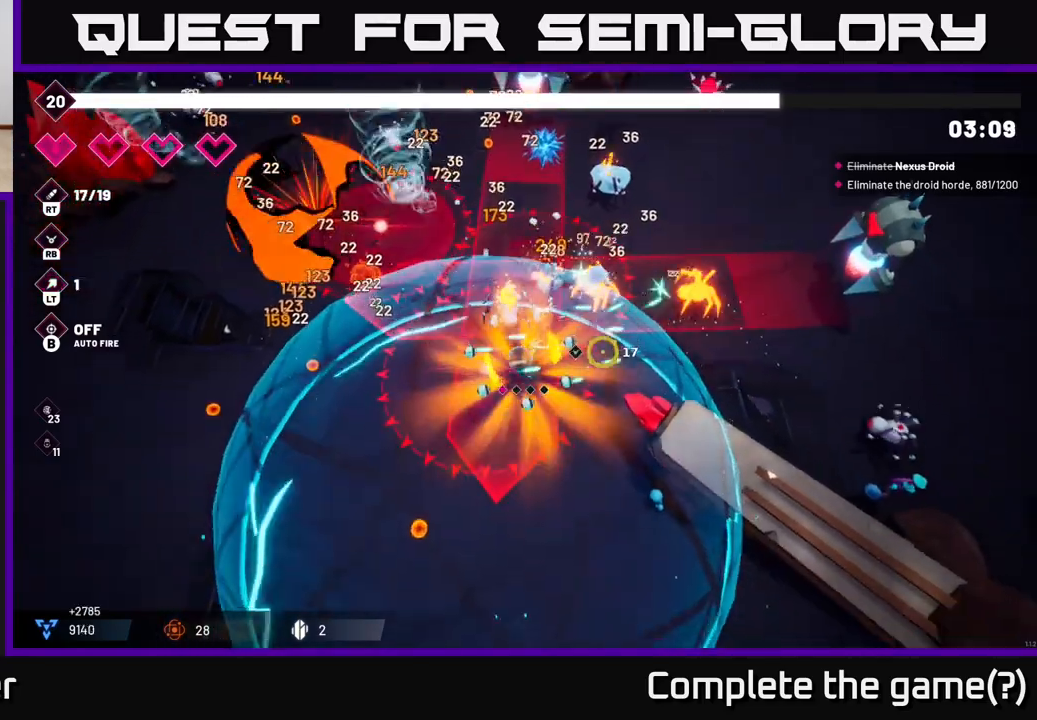
{"buttons": ["R2"], "left_stick": "up-right", "right_stick": "right", "events": [[17, "left_stick", "right"], [150, "left_stick", "up-right"]]}
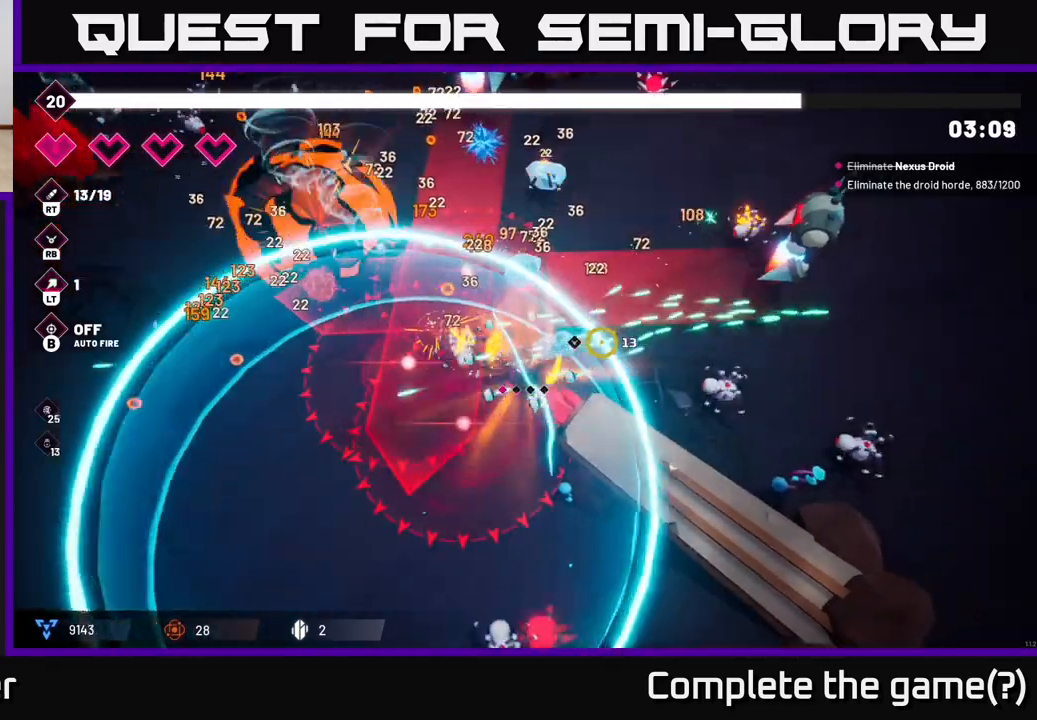
{"buttons": ["L2", "R2"], "left_stick": "right", "right_stick": "up-right", "events": [[17, "left_stick", "right"], [417, "L2", "down"], [417, "right_stick", "up-right"]]}
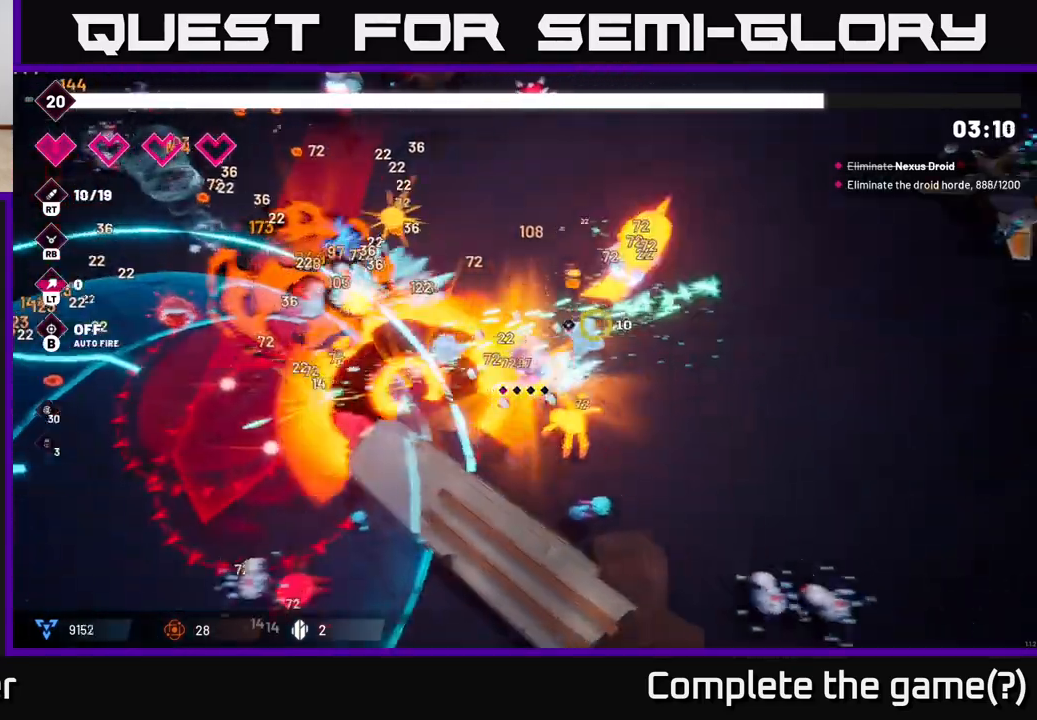
{"buttons": ["R2"], "left_stick": "right", "right_stick": "up-left", "events": [[50, "L2", "up"], [117, "L2", "down"], [200, "right_stick", "up"], [233, "L2", "up"], [300, "right_stick", "up-left"]]}
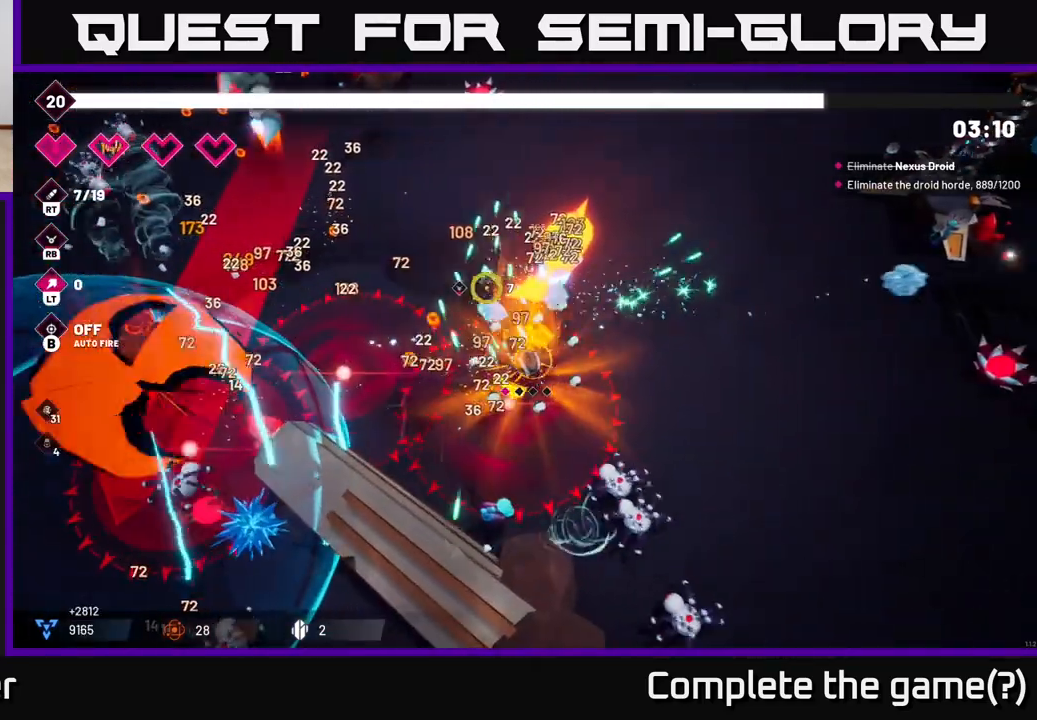
{"buttons": ["R2"], "left_stick": "up-right", "right_stick": "up-left", "events": [[183, "left_stick", "up-right"]]}
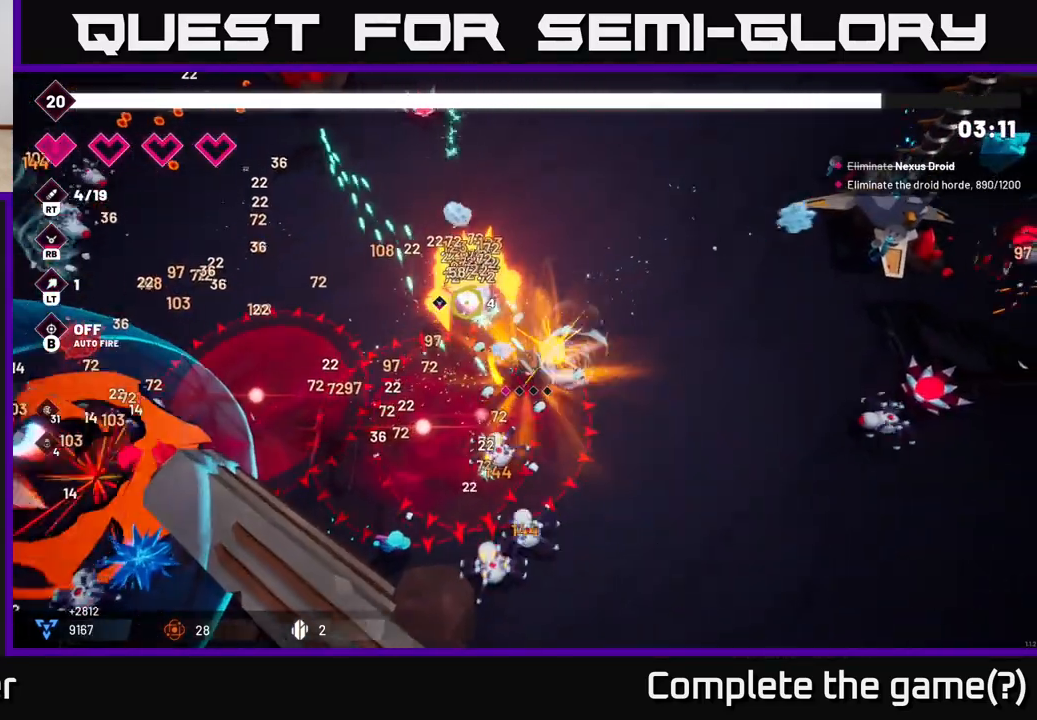
{"buttons": ["R2"], "left_stick": "up-right", "right_stick": "left", "events": [[350, "right_stick", "left"]]}
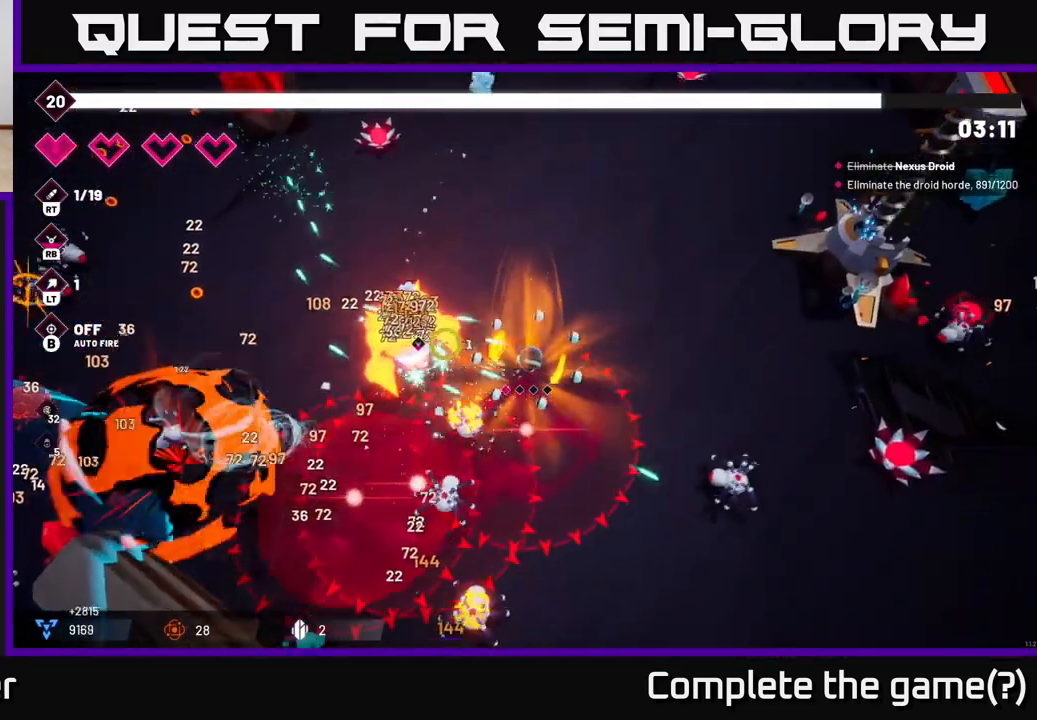
{"buttons": ["R2"], "left_stick": "up-left", "right_stick": "down-left", "events": [[117, "left_stick", "up"], [350, "right_stick", "down-left"], [467, "left_stick", "up-left"]]}
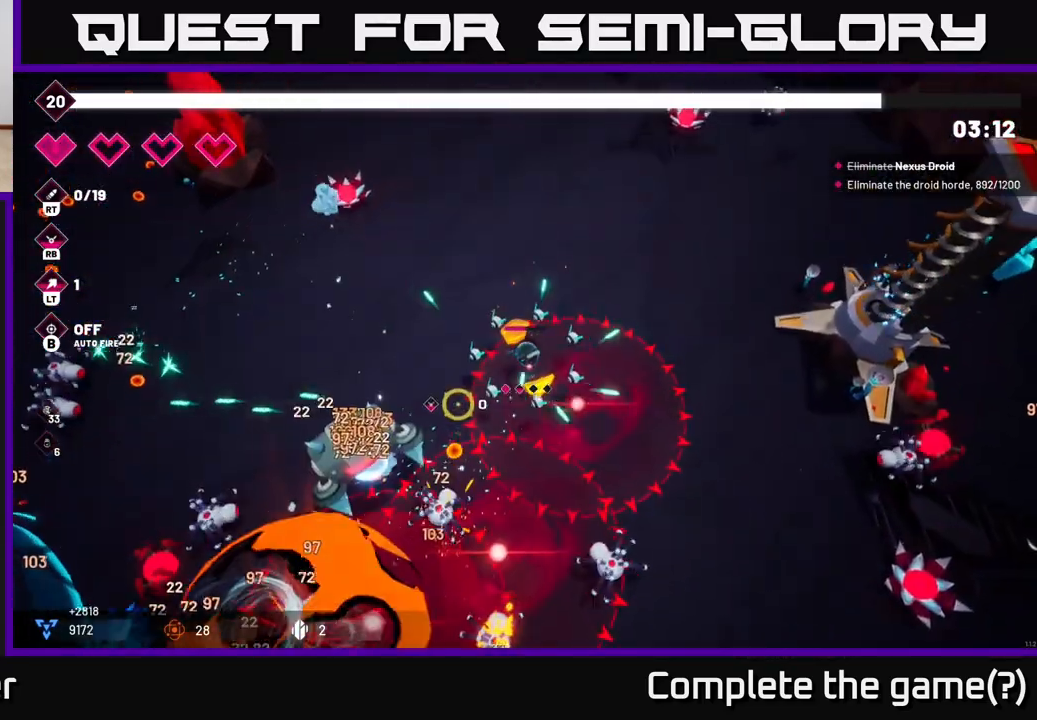
{"buttons": [], "left_stick": "left", "right_stick": "down-left", "events": [[100, "left_stick", "left"], [117, "R2", "up"]]}
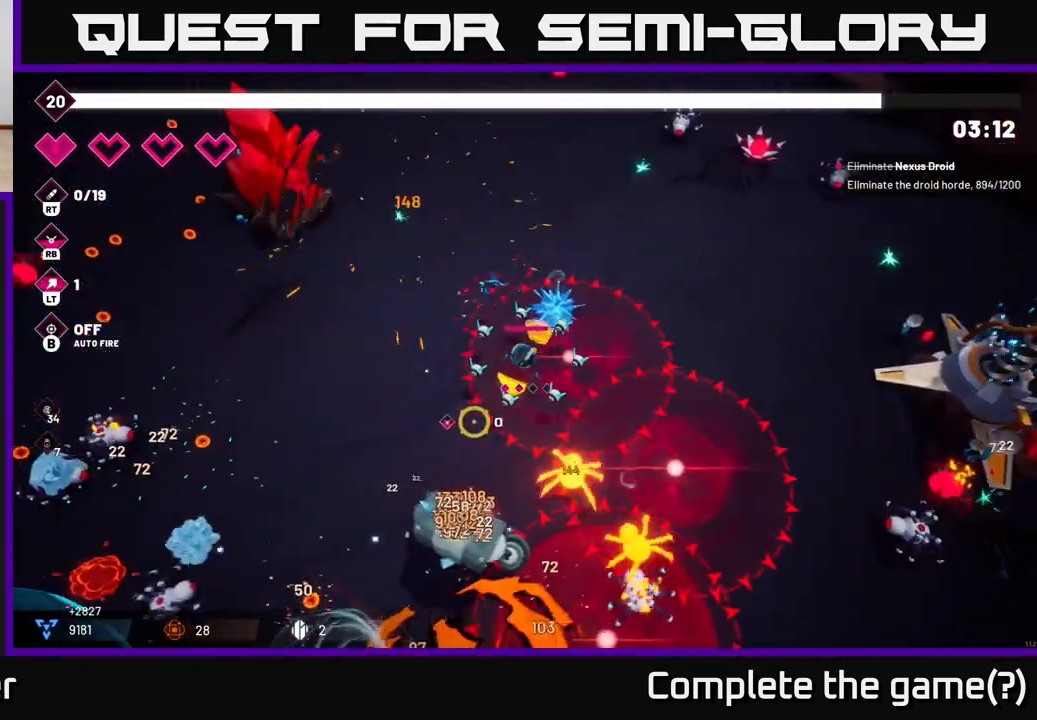
{"buttons": [], "left_stick": "left", "right_stick": "down-left", "events": []}
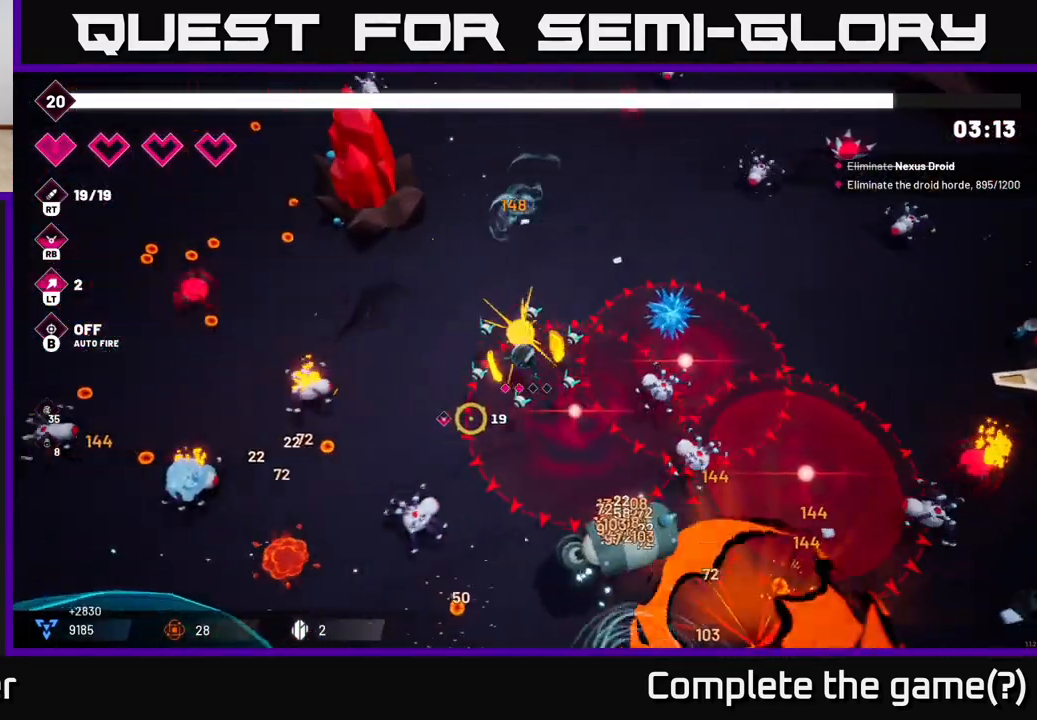
{"buttons": ["R2"], "left_stick": "up-left", "right_stick": "down-left", "events": [[50, "left_stick", "up-left"], [83, "right_stick", "left"], [167, "R2", "down"], [233, "right_stick", "down-left"]]}
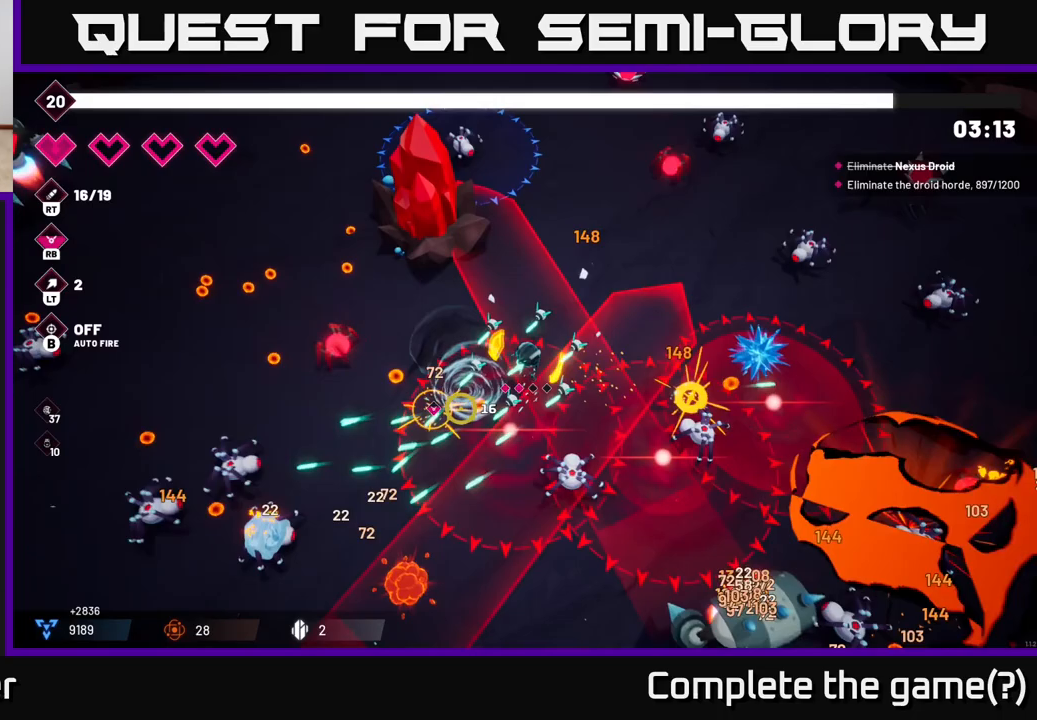
{"buttons": ["R2"], "left_stick": "left", "right_stick": "down-left", "events": [[117, "right_stick", "left"], [133, "left_stick", "left"], [450, "right_stick", "down-left"]]}
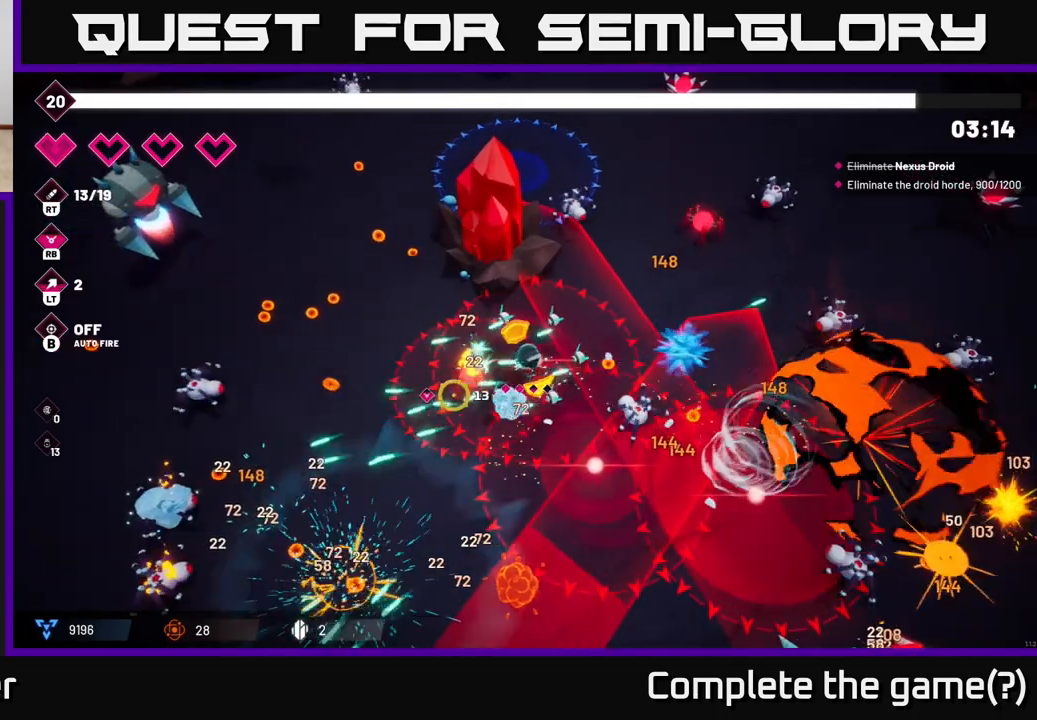
{"buttons": ["L2"], "left_stick": "left", "right_stick": "down-left", "events": [[100, "L2", "down"], [133, "R2", "up"], [233, "L2", "up"], [367, "L2", "down"]]}
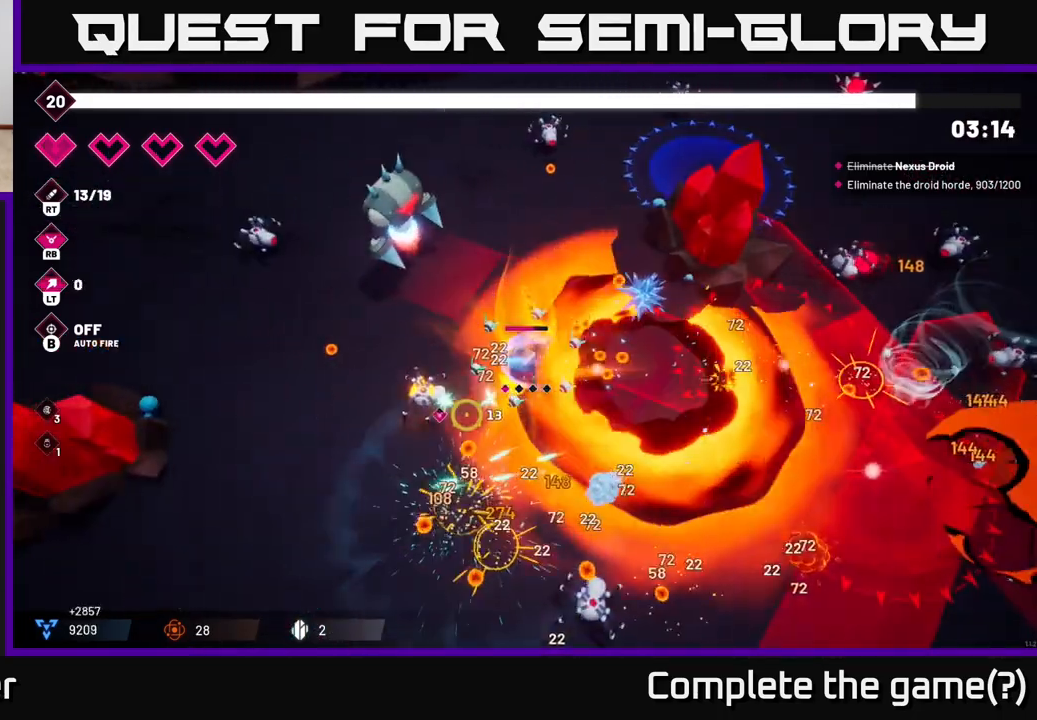
{"buttons": ["R2"], "left_stick": "left", "right_stick": "up", "events": [[17, "L2", "up"], [100, "right_stick", "down"], [300, "right_stick", "up"], [367, "R2", "down"]]}
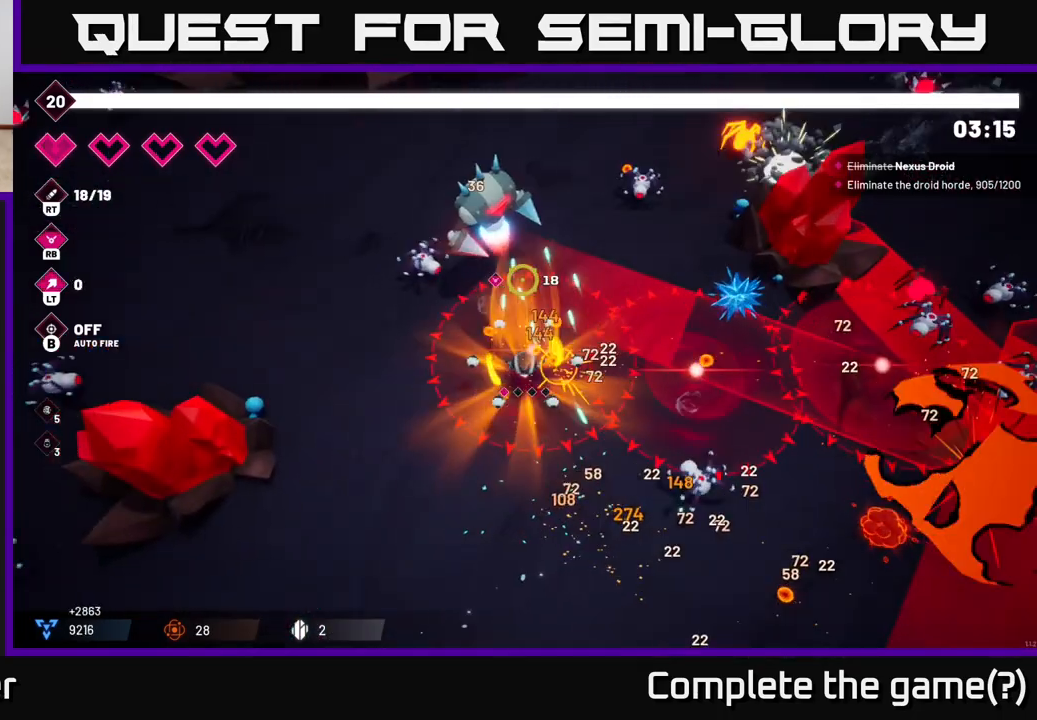
{"buttons": ["R2"], "left_stick": "up-left", "right_stick": "up", "events": [[467, "left_stick", "up-left"]]}